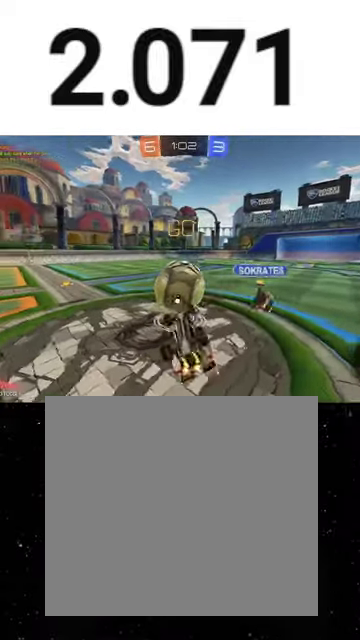
Gameplay with a controller (Xbox layout); each line is a JSON object with the inputs held at the frame after it. "events" lists button and stick changes between this image and that frame as [ms after this image, input, new state], when the widget could be followed in between. This overlay highlights the sticks when they move; stick clicks (L3 R3) are not distinguishable. Not read: R2.
{"buttons": [], "left_stick": "center", "right_stick": "center", "events": [[167, "left_stick", "down-right"], [267, "left_stick", "up-right"], [333, "B", "up"], [367, "left_stick", "up"], [500, "left_stick", "center"]]}
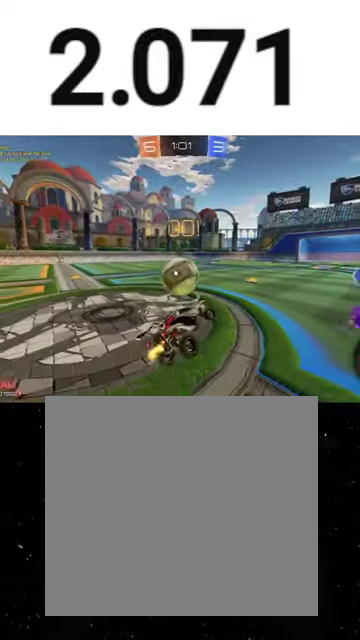
{"buttons": [], "left_stick": "left", "right_stick": "center", "events": [[133, "left_stick", "left"]]}
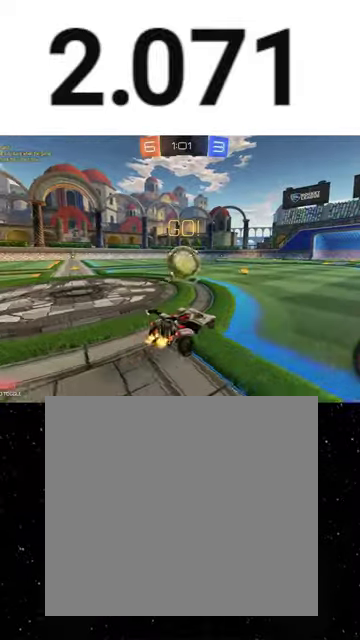
{"buttons": [], "left_stick": "center", "right_stick": "center", "events": [[333, "left_stick", "center"]]}
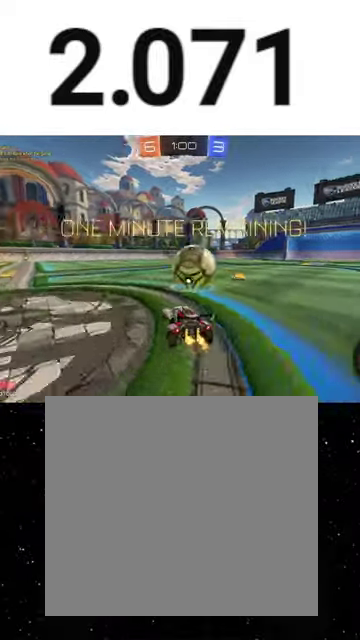
{"buttons": [], "left_stick": "right", "right_stick": "center", "events": [[67, "left_stick", "right"], [233, "L2", "down"], [367, "L2", "up"]]}
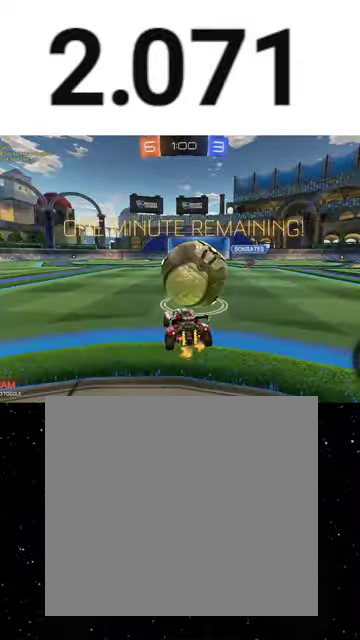
{"buttons": [], "left_stick": "center", "right_stick": "center", "events": [[100, "left_stick", "center"], [233, "Y", "down"], [300, "left_stick", "right"], [367, "Y", "up"], [433, "left_stick", "center"]]}
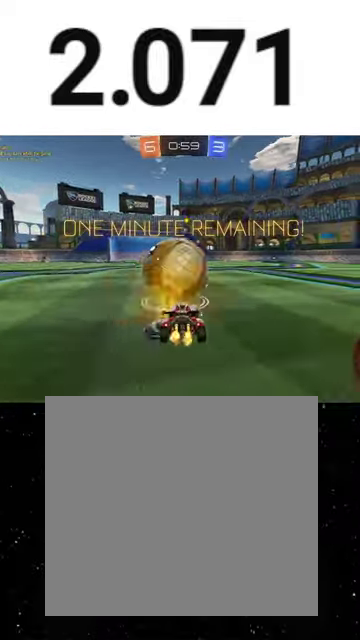
{"buttons": [], "left_stick": "left", "right_stick": "center", "events": [[133, "left_stick", "right"], [300, "left_stick", "center"], [367, "left_stick", "left"]]}
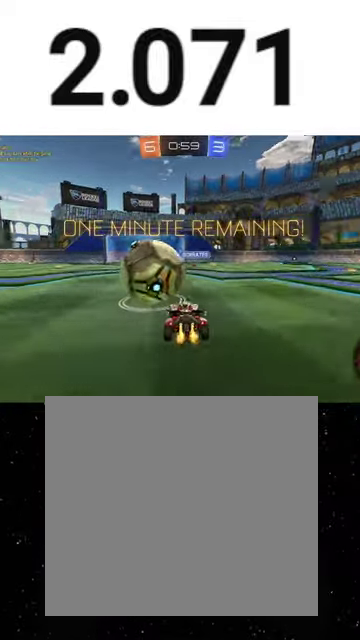
{"buttons": ["R1"], "left_stick": "left", "right_stick": "center", "events": [[67, "left_stick", "center"], [300, "R1", "down"], [500, "left_stick", "left"]]}
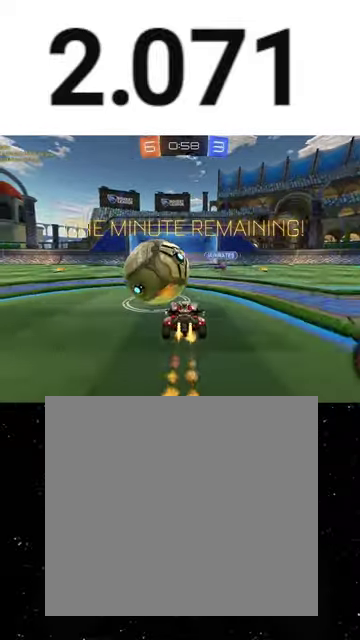
{"buttons": ["X", "Y", "R1"], "left_stick": "down", "right_stick": "center", "events": [[100, "R1", "up"], [133, "left_stick", "center"], [300, "R1", "down"], [300, "left_stick", "up-left"], [433, "X", "down"], [433, "left_stick", "down"], [467, "Y", "down"]]}
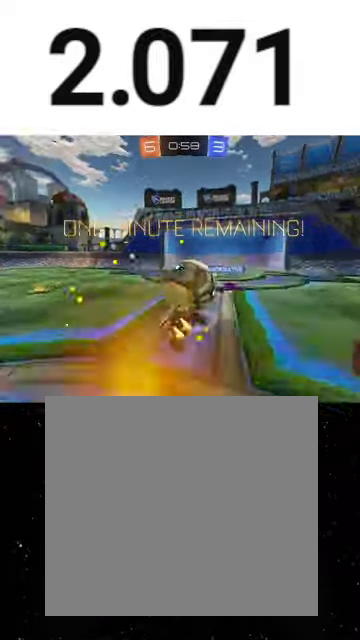
{"buttons": ["X"], "left_stick": "down", "right_stick": "center", "events": [[33, "Y", "up"], [100, "Y", "down"], [233, "R1", "up"], [233, "Y", "up"], [333, "Y", "down"], [467, "Y", "up"]]}
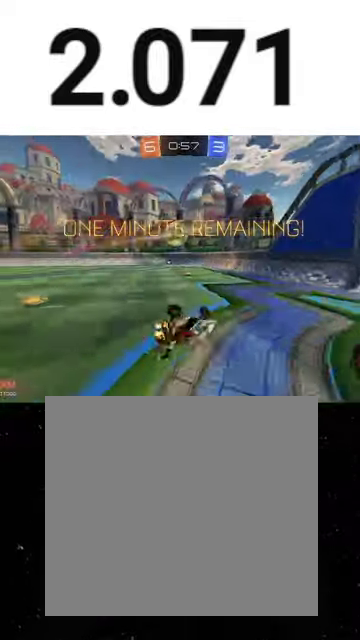
{"buttons": [], "left_stick": "down-left", "right_stick": "center", "events": [[167, "left_stick", "down-left"], [300, "L1", "down"], [367, "L1", "up"], [367, "X", "up"]]}